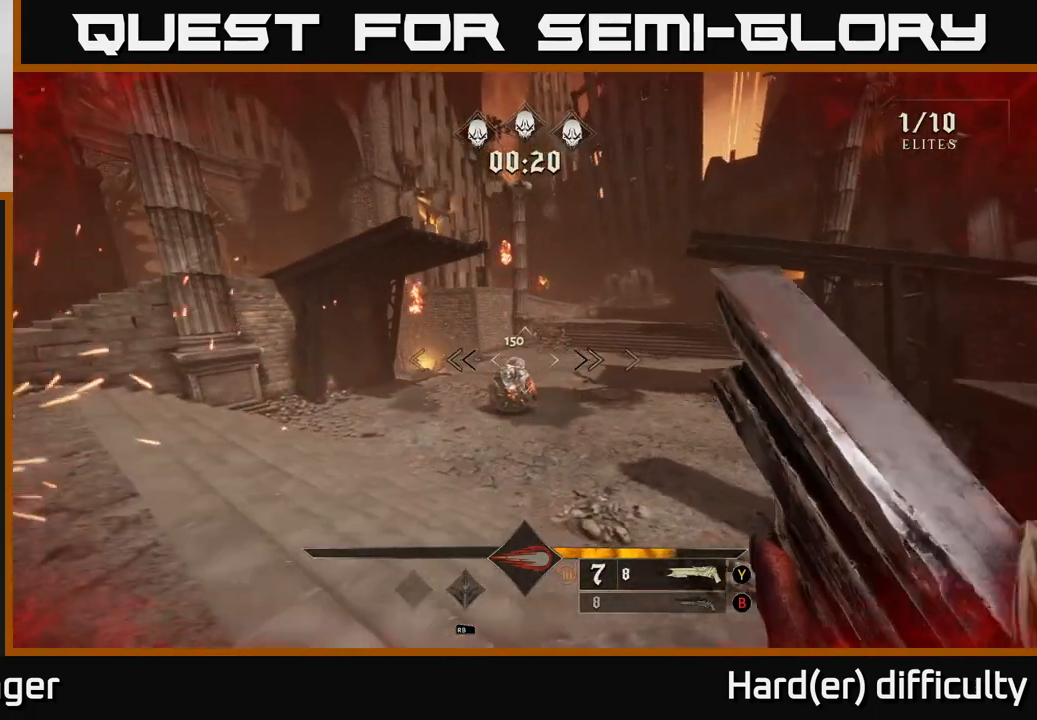
Gameplay with a controller (Xbox layout); each line is a JSON object with the inputs held at the frame after it. "events" lists button and stick changes between this image and that frame as [ms after this image, input, new state], when the widget could be followed in between.
{"buttons": [], "left_stick": "center", "right_stick": "center", "events": [[100, "right_stick", "down-left"], [183, "R2", "down"], [200, "right_stick", "center"], [283, "R2", "up"], [367, "left_stick", "center"]]}
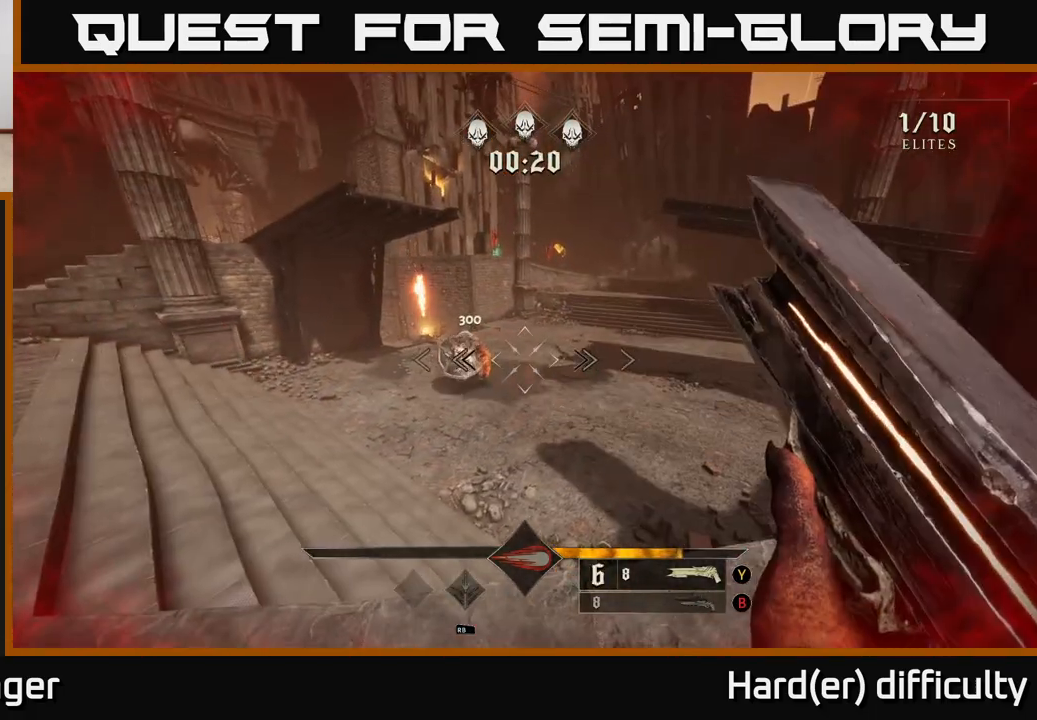
{"buttons": ["R2"], "left_stick": "center", "right_stick": "down", "events": [[83, "right_stick", "left"], [167, "right_stick", "center"], [467, "right_stick", "down"], [500, "R2", "down"]]}
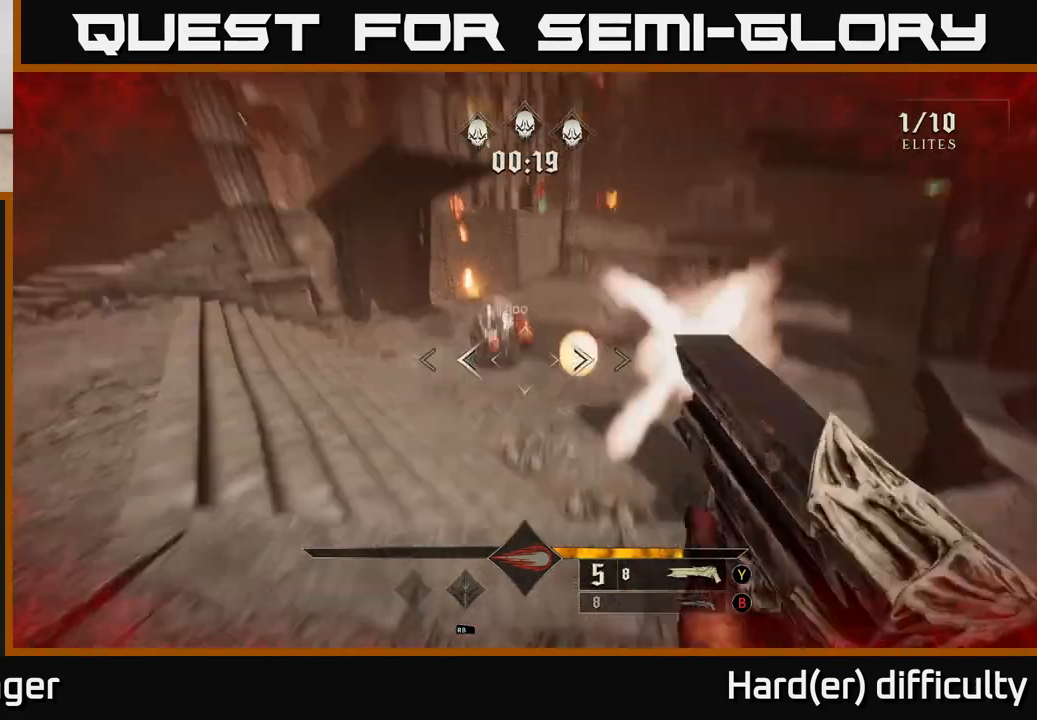
{"buttons": [], "left_stick": "center", "right_stick": "up", "events": [[33, "right_stick", "center"], [67, "R2", "up"], [450, "right_stick", "up"]]}
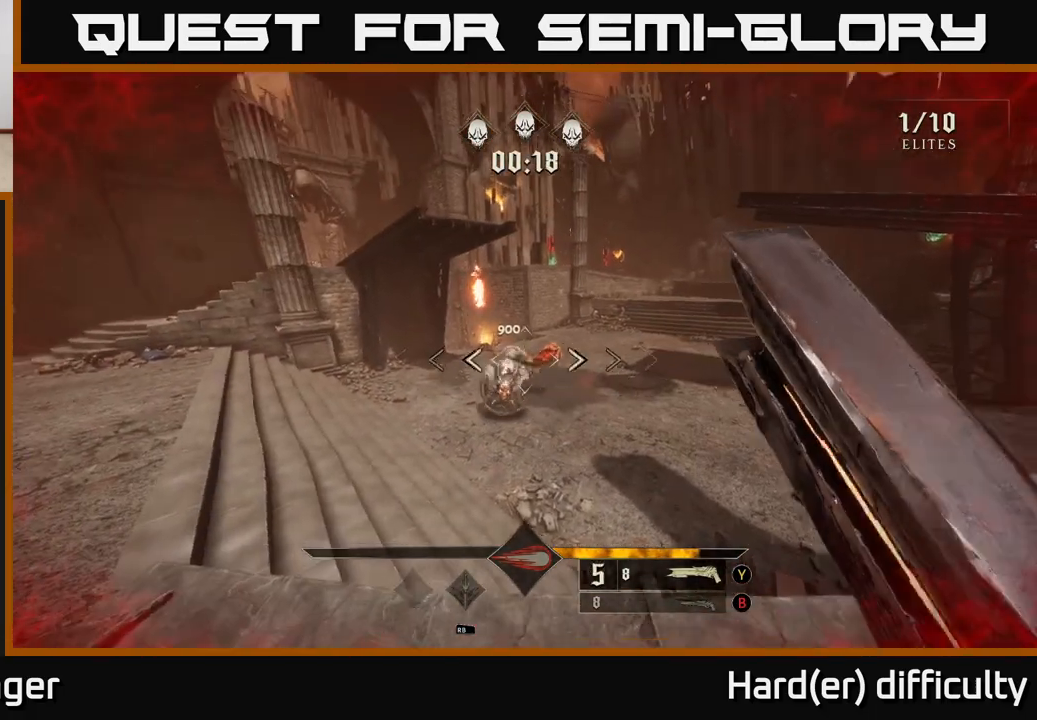
{"buttons": [], "left_stick": "center", "right_stick": "center", "events": [[67, "right_stick", "center"], [267, "right_stick", "down-right"], [350, "R2", "down"], [350, "right_stick", "center"], [433, "R2", "up"]]}
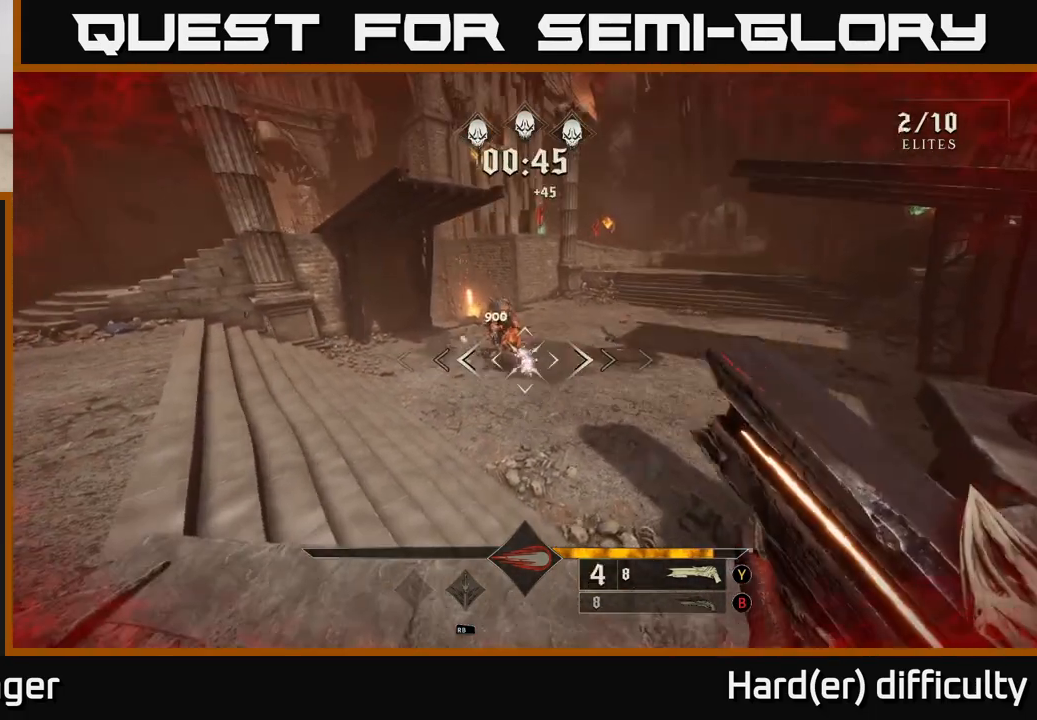
{"buttons": [], "left_stick": "up-left", "right_stick": "up-right", "events": [[417, "left_stick", "up-left"], [500, "right_stick", "up-right"]]}
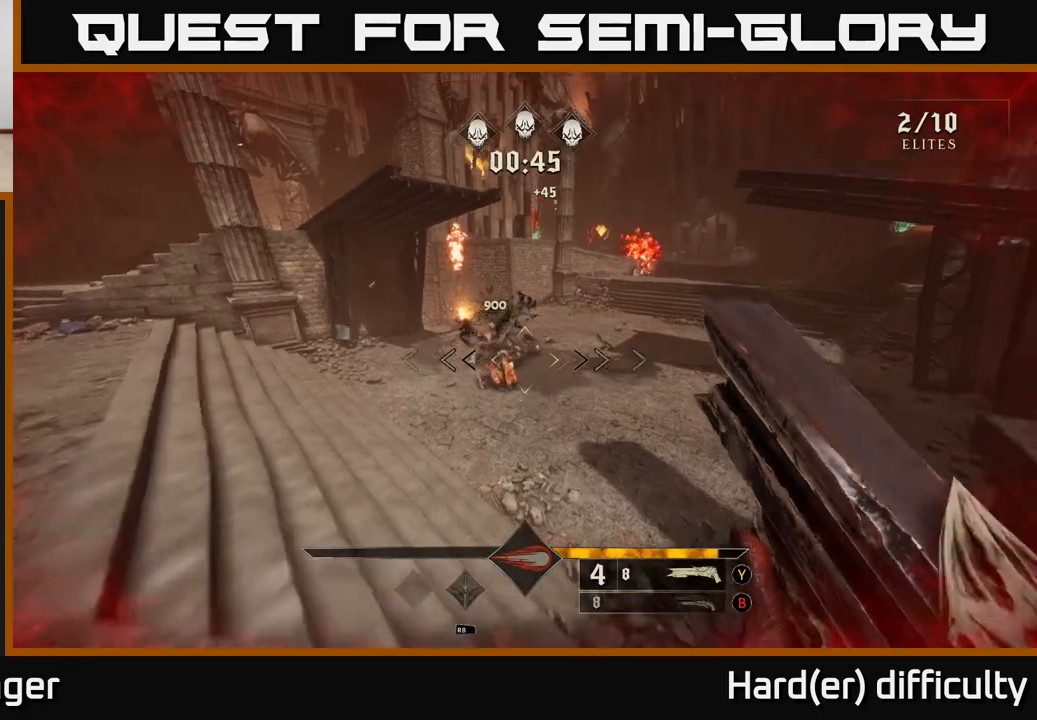
{"buttons": [], "left_stick": "up", "right_stick": "up-right", "events": [[50, "left_stick", "up"], [83, "right_stick", "center"], [183, "X", "down"], [283, "X", "up"], [417, "right_stick", "up-right"]]}
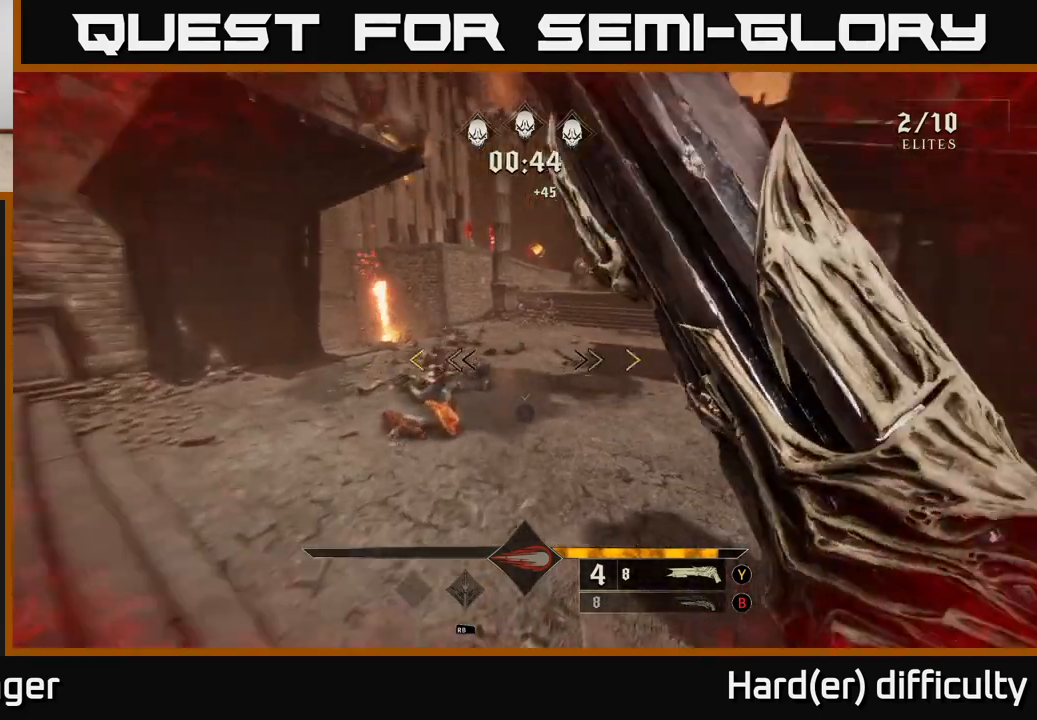
{"buttons": [], "left_stick": "up", "right_stick": "up", "events": [[33, "left_stick", "up-left"], [267, "right_stick", "center"], [333, "left_stick", "up"], [450, "right_stick", "up"]]}
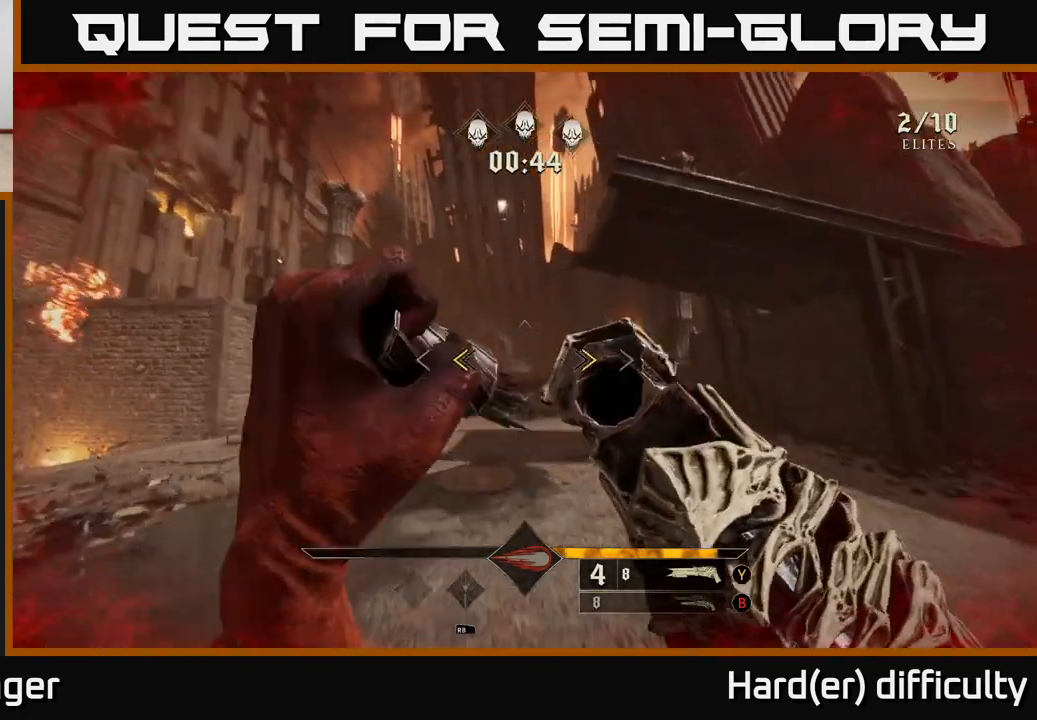
{"buttons": [], "left_stick": "up", "right_stick": "center", "events": [[83, "right_stick", "center"], [133, "X", "down"], [183, "X", "up"], [383, "right_stick", "down-left"], [483, "right_stick", "center"]]}
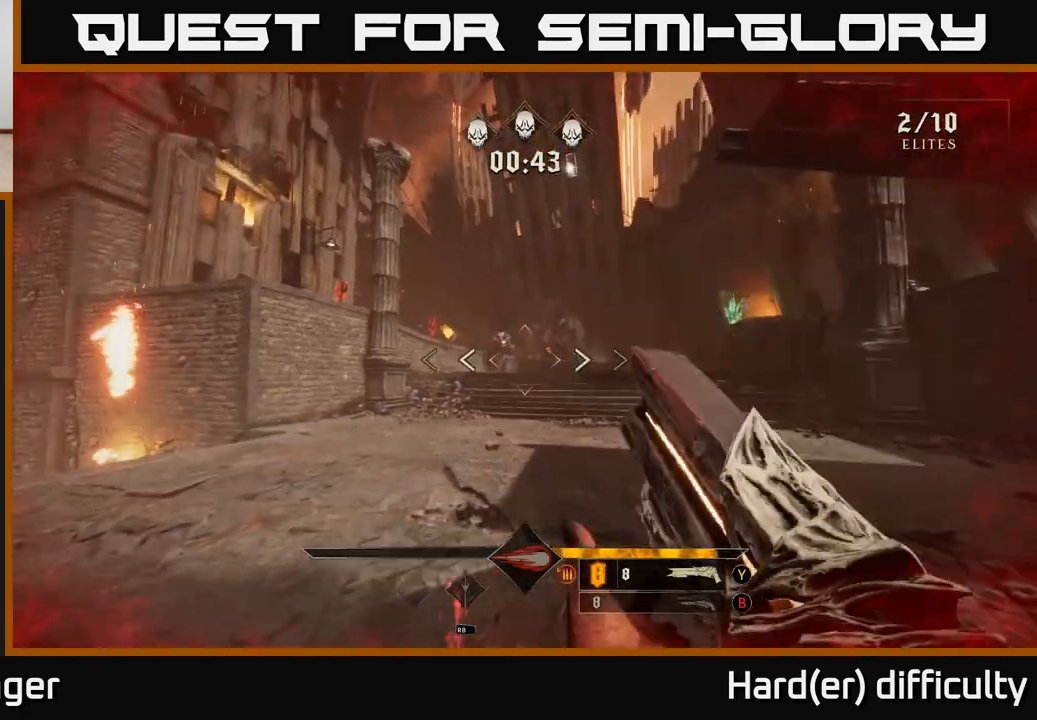
{"buttons": [], "left_stick": "up-left", "right_stick": "center", "events": [[33, "R2", "down"], [83, "left_stick", "up-left"], [133, "R2", "up"], [283, "right_stick", "up-left"], [417, "right_stick", "center"]]}
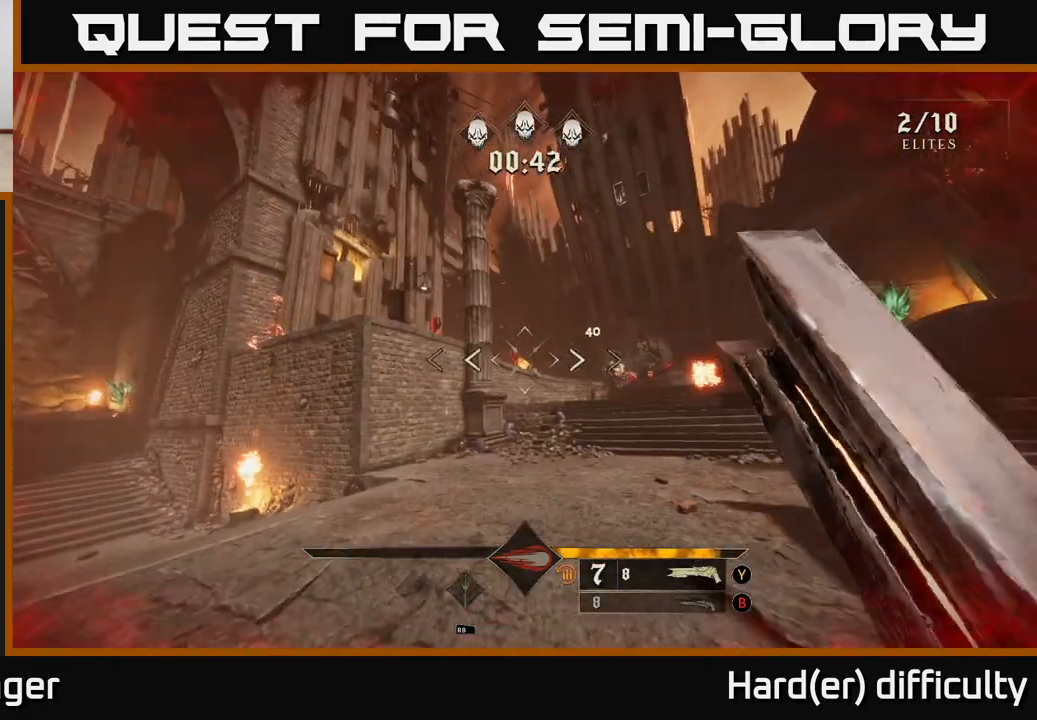
{"buttons": [], "left_stick": "down-left", "right_stick": "center", "events": [[100, "left_stick", "up"], [283, "right_stick", "up"], [367, "R2", "down"], [383, "right_stick", "center"], [433, "R2", "up"], [450, "left_stick", "down-left"]]}
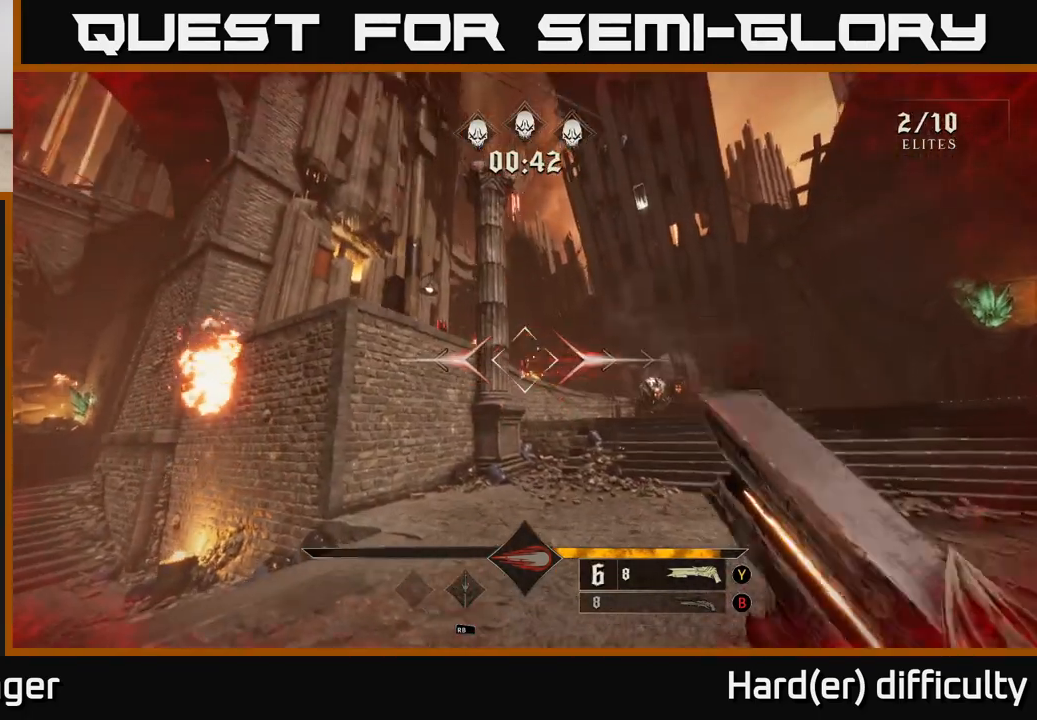
{"buttons": [], "left_stick": "up-left", "right_stick": "down-right", "events": [[67, "right_stick", "right"], [233, "left_stick", "left"], [250, "right_stick", "center"], [450, "left_stick", "up-left"], [450, "right_stick", "down-right"]]}
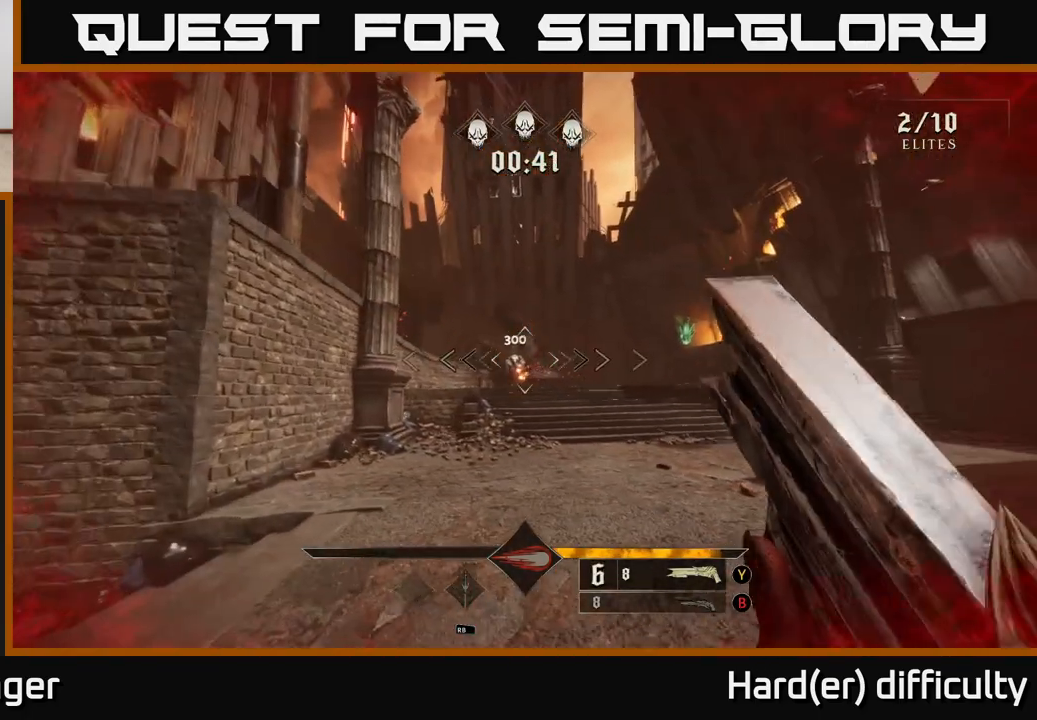
{"buttons": [], "left_stick": "right", "right_stick": "center", "events": [[33, "right_stick", "center"], [200, "right_stick", "right"], [233, "R2", "down"], [250, "left_stick", "up-right"], [250, "right_stick", "center"], [300, "left_stick", "right"], [317, "R2", "up"]]}
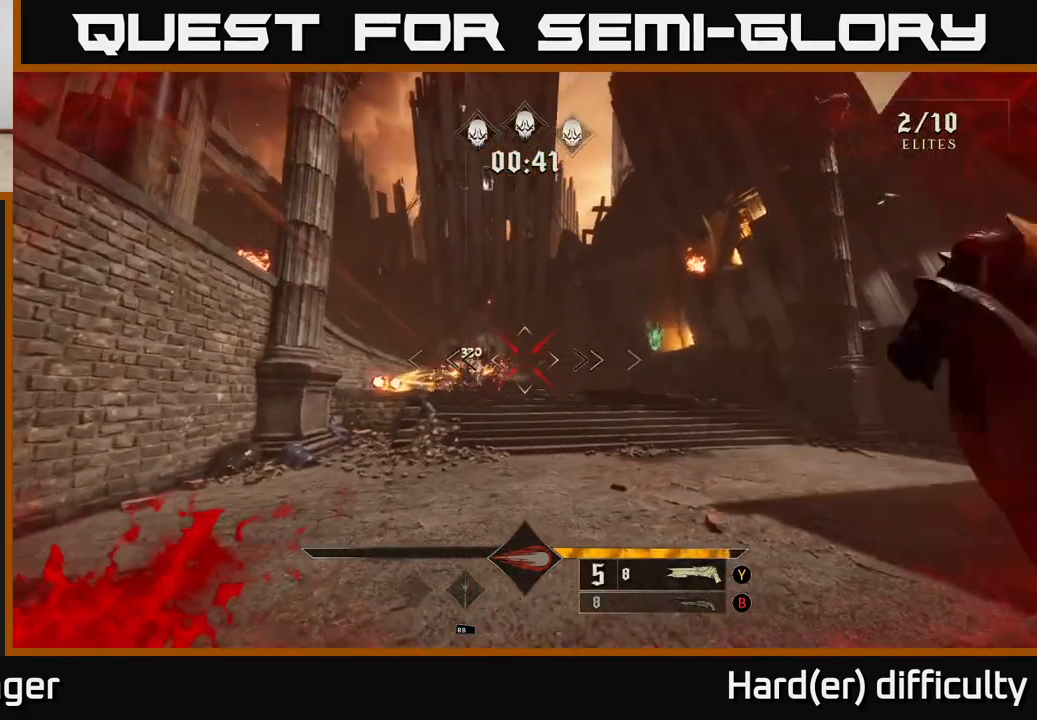
{"buttons": ["L2"], "left_stick": "up-right", "right_stick": "center", "events": [[133, "right_stick", "left"], [250, "right_stick", "center"], [350, "left_stick", "up-right"], [483, "L2", "down"]]}
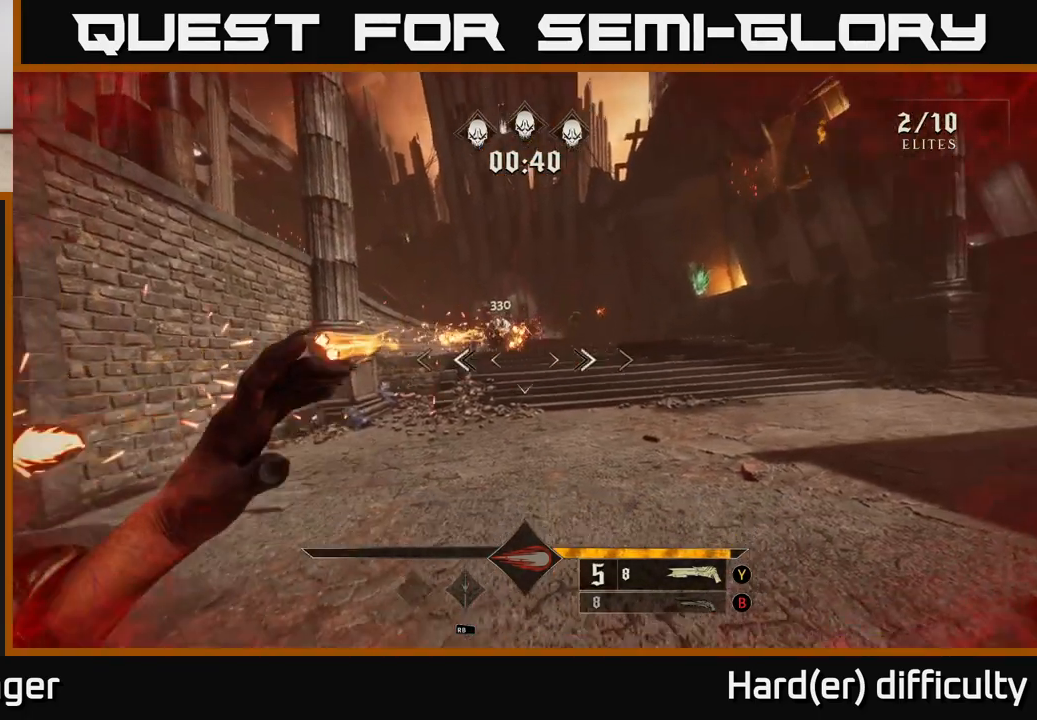
{"buttons": [], "left_stick": "center", "right_stick": "center", "events": [[33, "L2", "up"], [50, "A", "down"], [83, "left_stick", "center"], [167, "A", "up"]]}
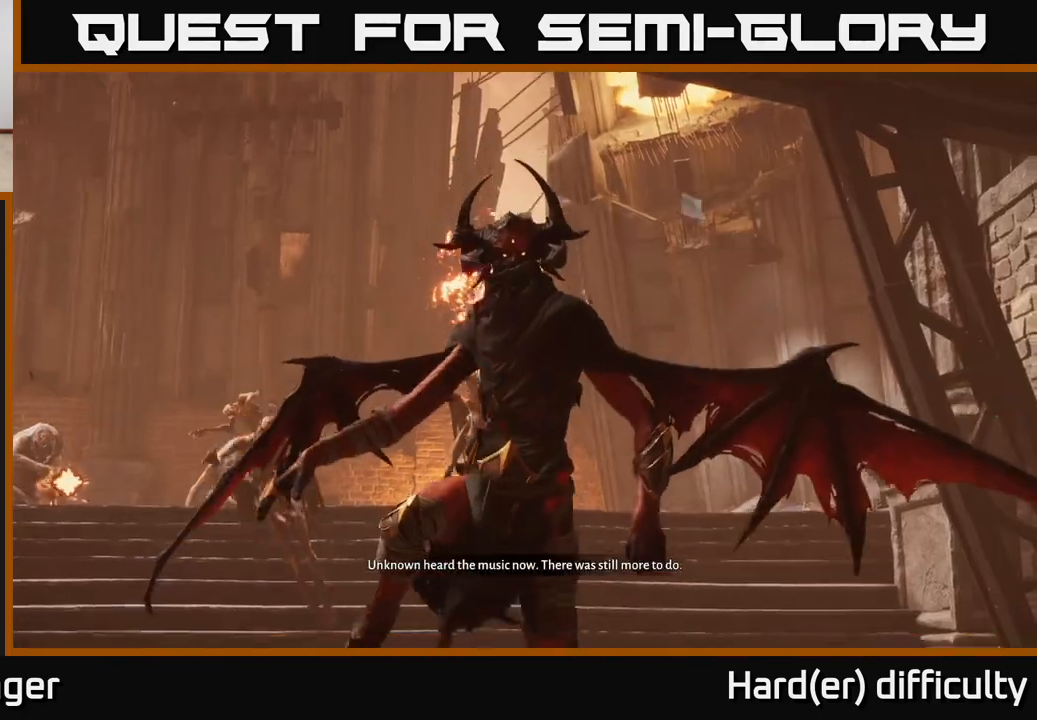
{"buttons": [], "left_stick": "left", "right_stick": "center", "events": [[500, "left_stick", "left"]]}
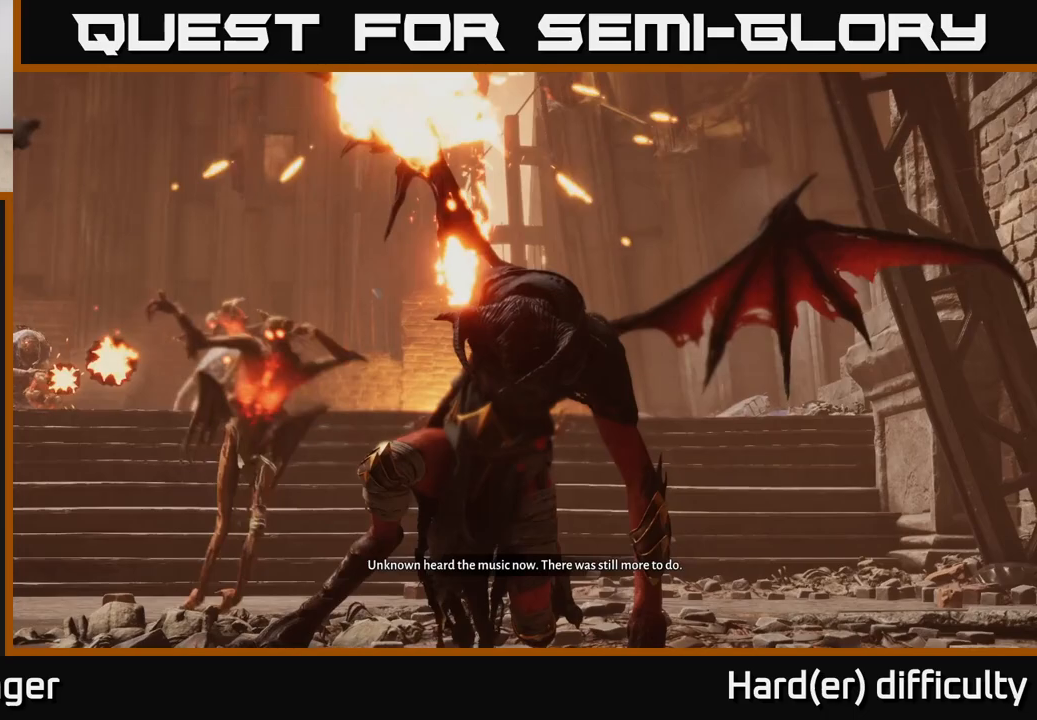
{"buttons": [], "left_stick": "center", "right_stick": "center", "events": [[50, "left_stick", "center"]]}
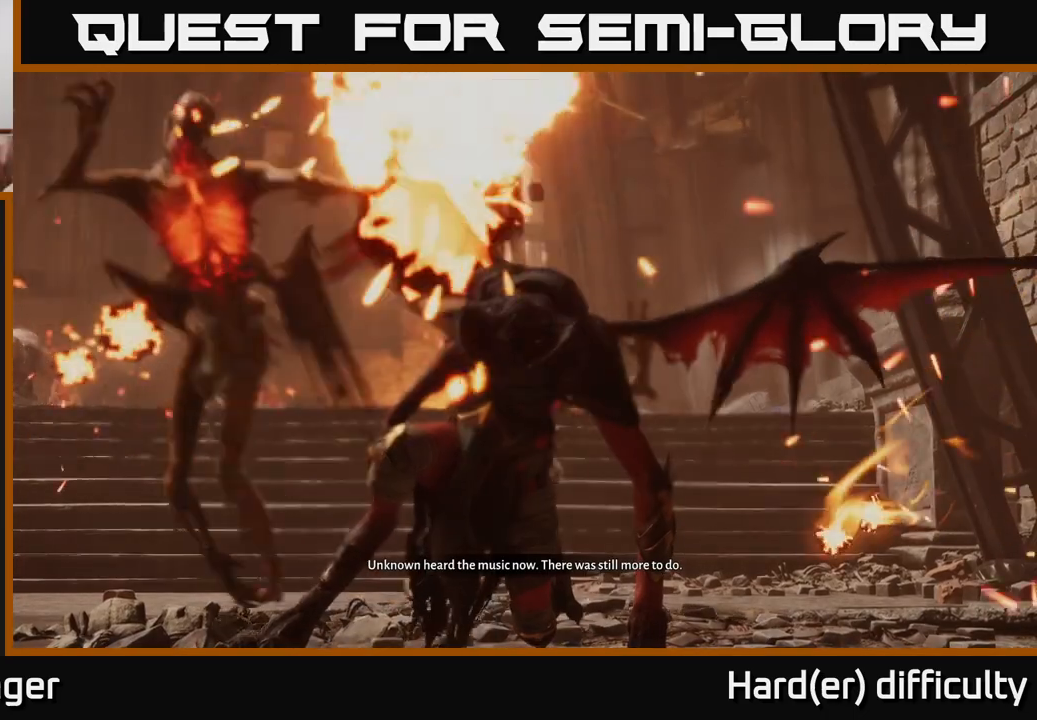
{"buttons": [], "left_stick": "center", "right_stick": "center", "events": []}
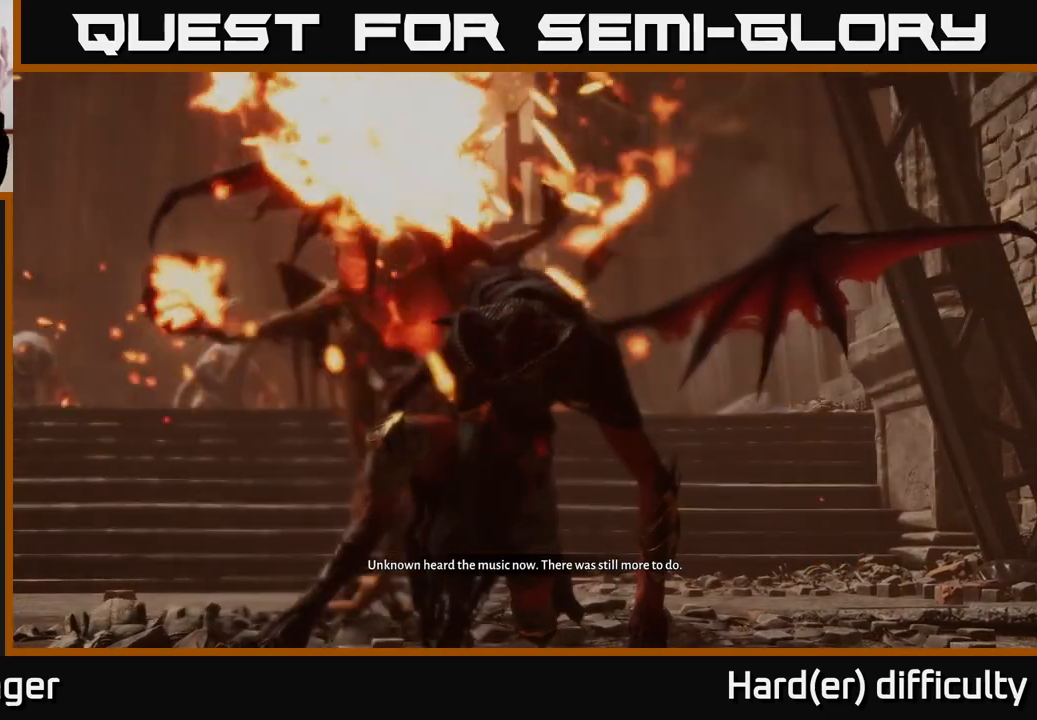
{"buttons": [], "left_stick": "center", "right_stick": "center", "events": []}
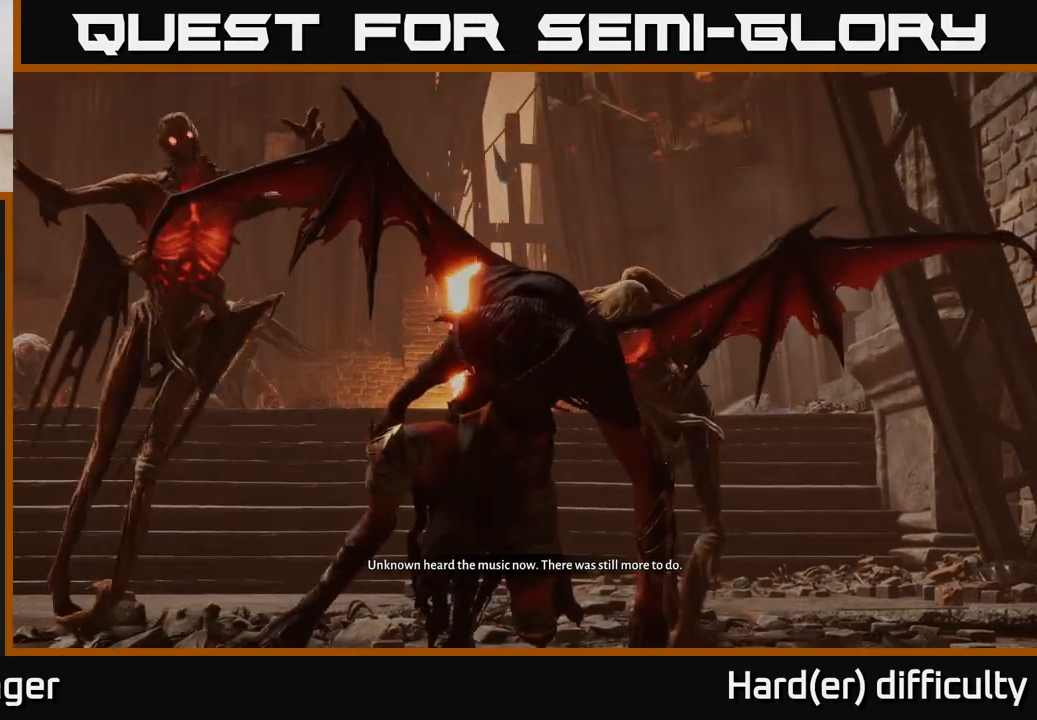
{"buttons": [], "left_stick": "center", "right_stick": "center", "events": []}
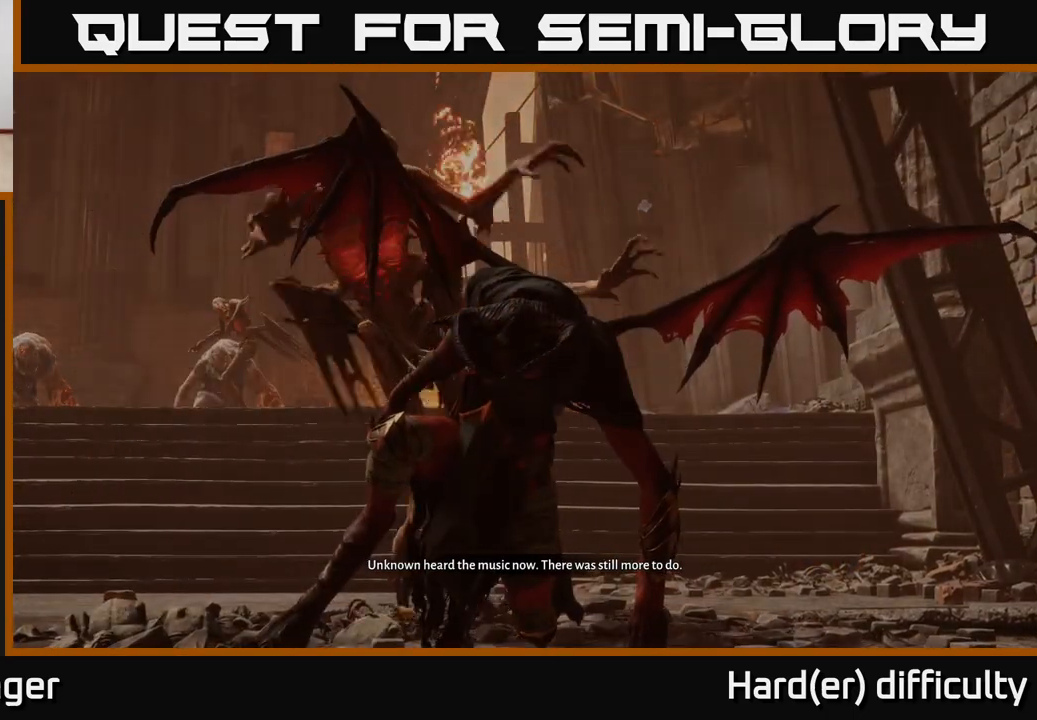
{"buttons": [], "left_stick": "center", "right_stick": "center", "events": [[383, "A", "down"], [483, "A", "up"]]}
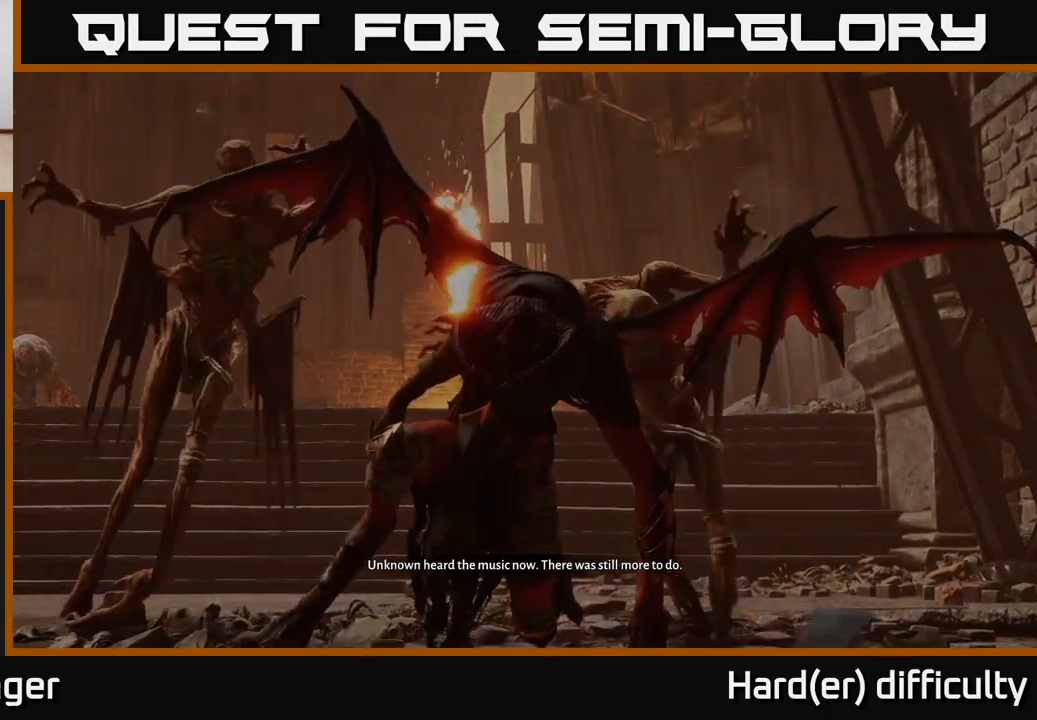
{"buttons": [], "left_stick": "center", "right_stick": "center", "events": []}
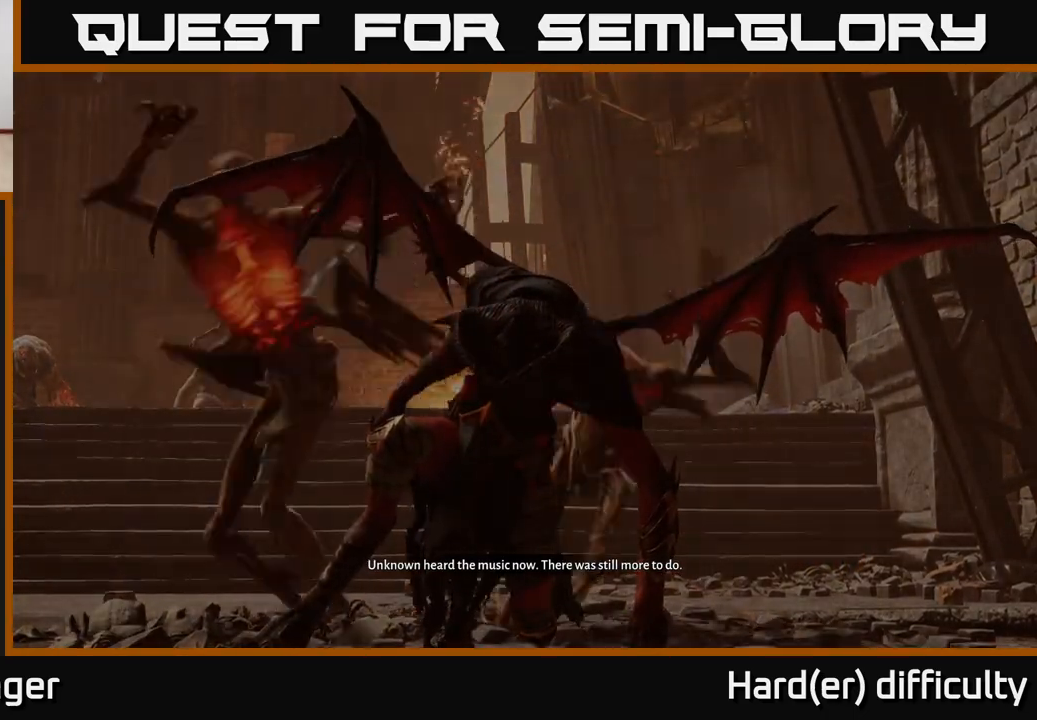
{"buttons": [], "left_stick": "center", "right_stick": "center", "events": []}
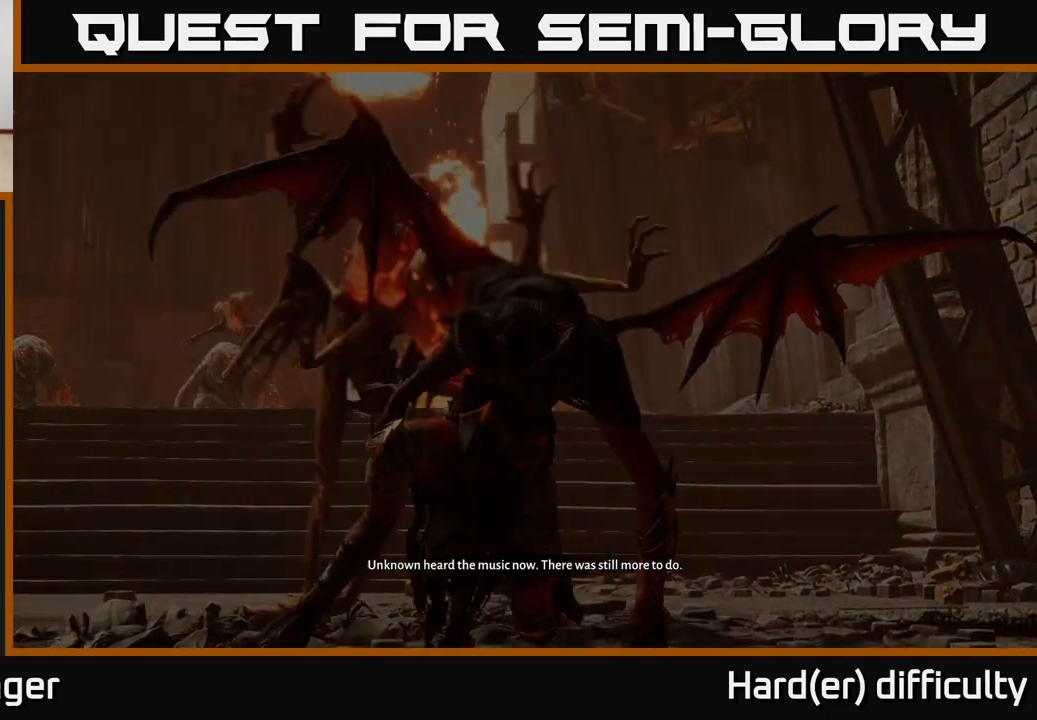
{"buttons": [], "left_stick": "center", "right_stick": "center", "events": []}
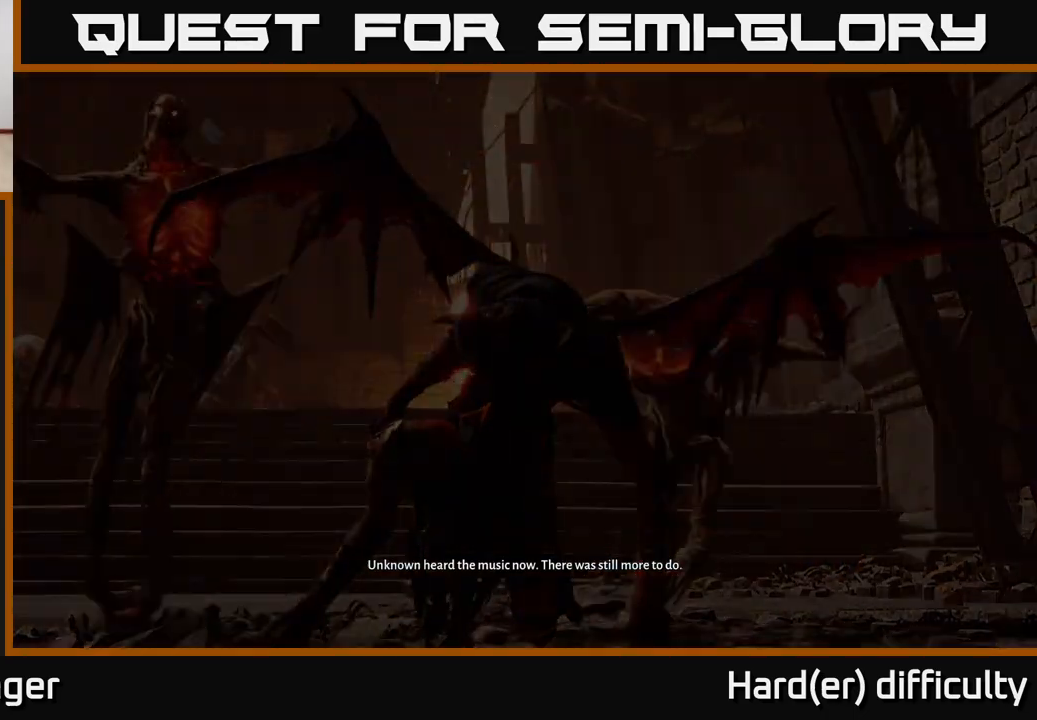
{"buttons": [], "left_stick": "center", "right_stick": "center", "events": []}
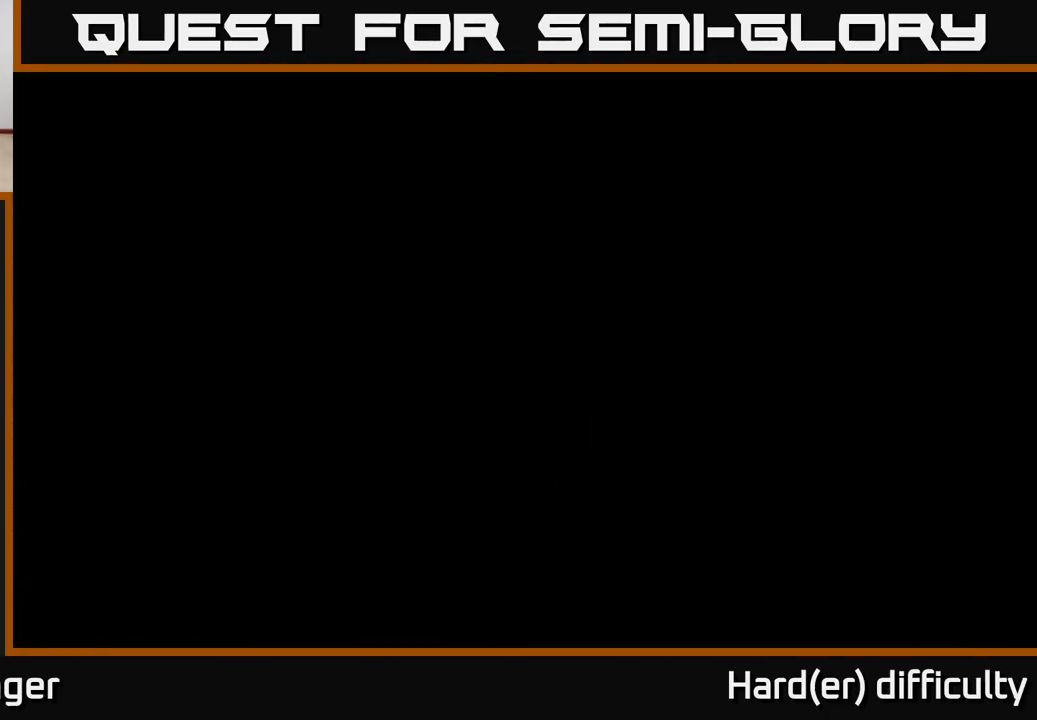
{"buttons": [], "left_stick": "center", "right_stick": "center", "events": []}
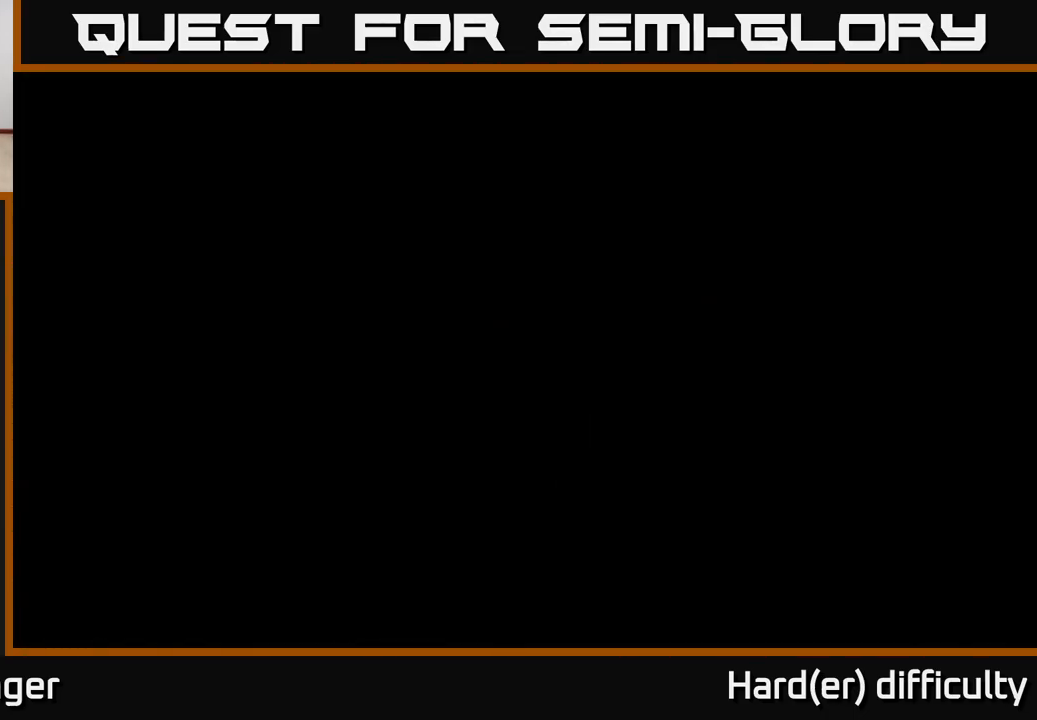
{"buttons": [], "left_stick": "right", "right_stick": "center", "events": [[450, "left_stick", "right"]]}
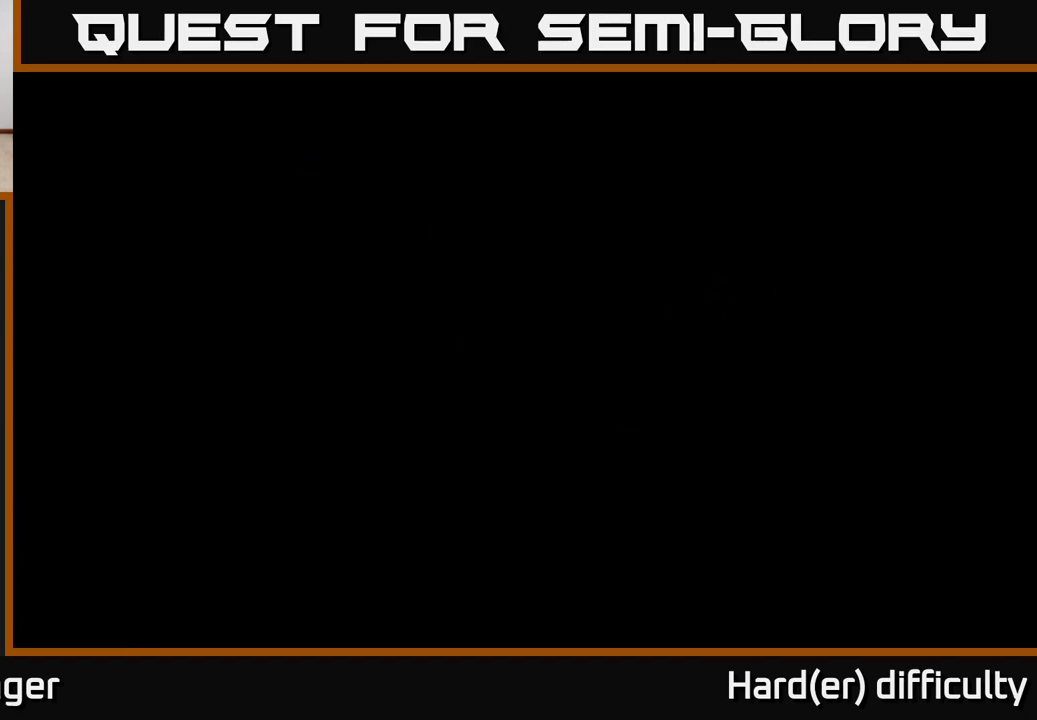
{"buttons": [], "left_stick": "center", "right_stick": "center", "events": [[67, "left_stick", "center"], [200, "left_stick", "right"], [333, "left_stick", "center"]]}
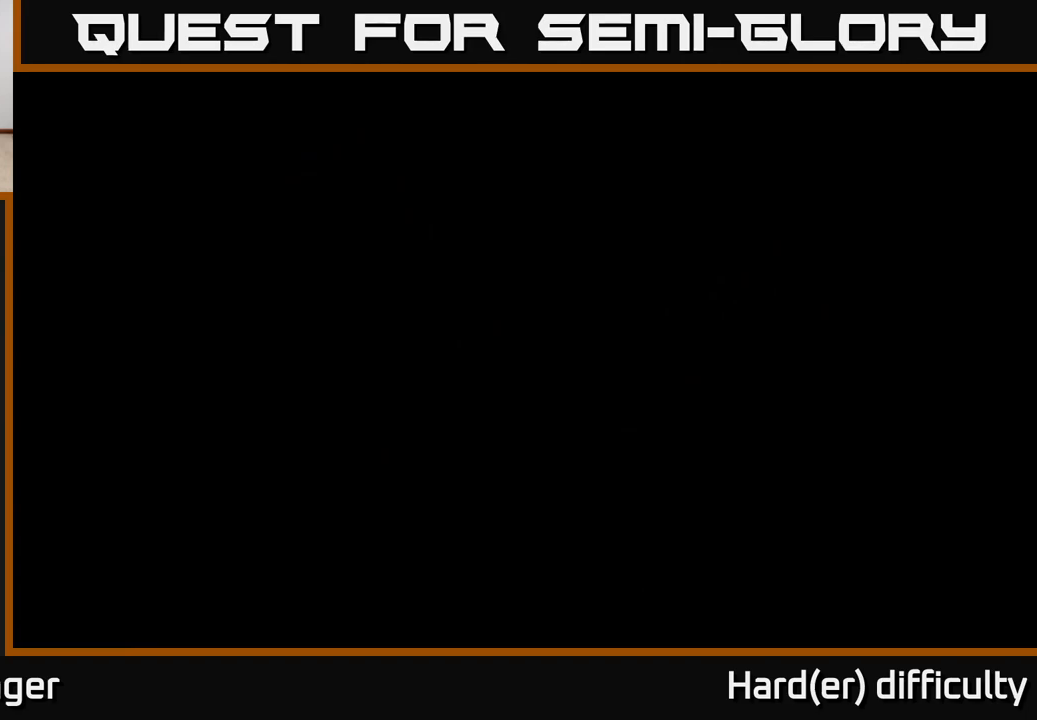
{"buttons": [], "left_stick": "center", "right_stick": "center", "events": []}
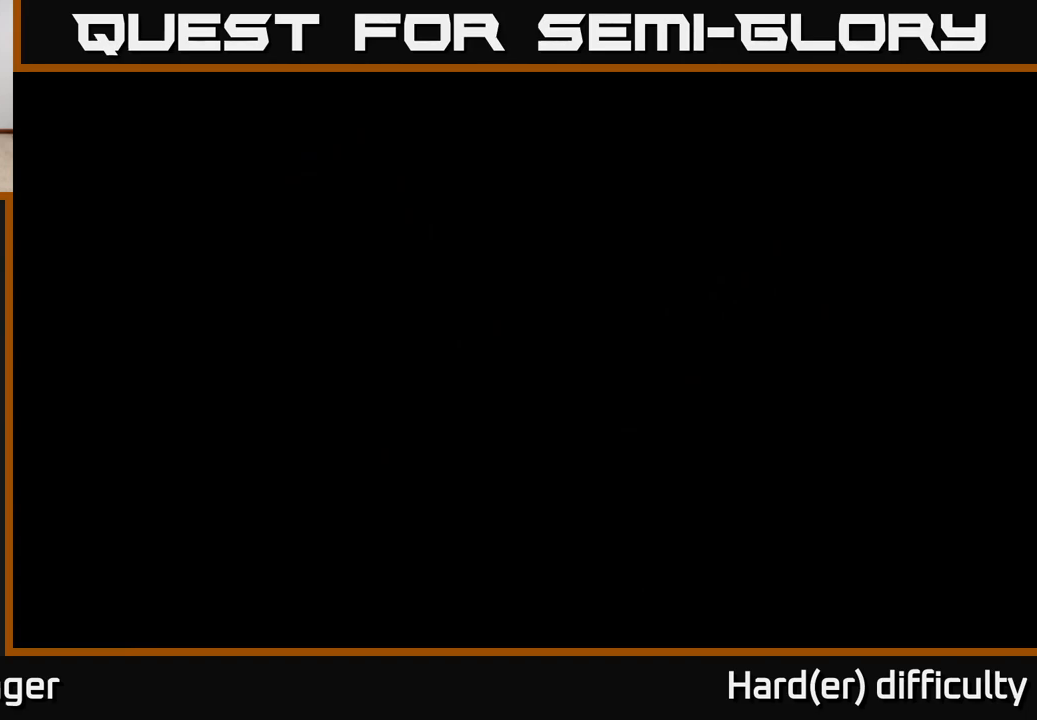
{"buttons": [], "left_stick": "center", "right_stick": "center", "events": []}
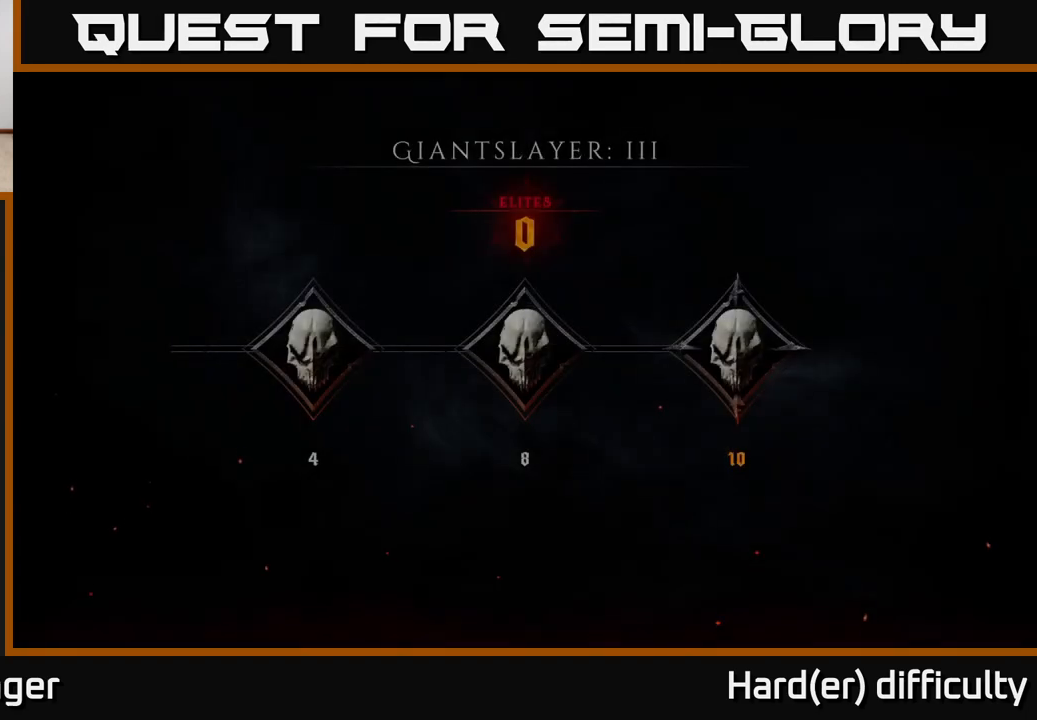
{"buttons": [], "left_stick": "center", "right_stick": "center", "events": [[150, "A", "down"], [167, "A", "up"]]}